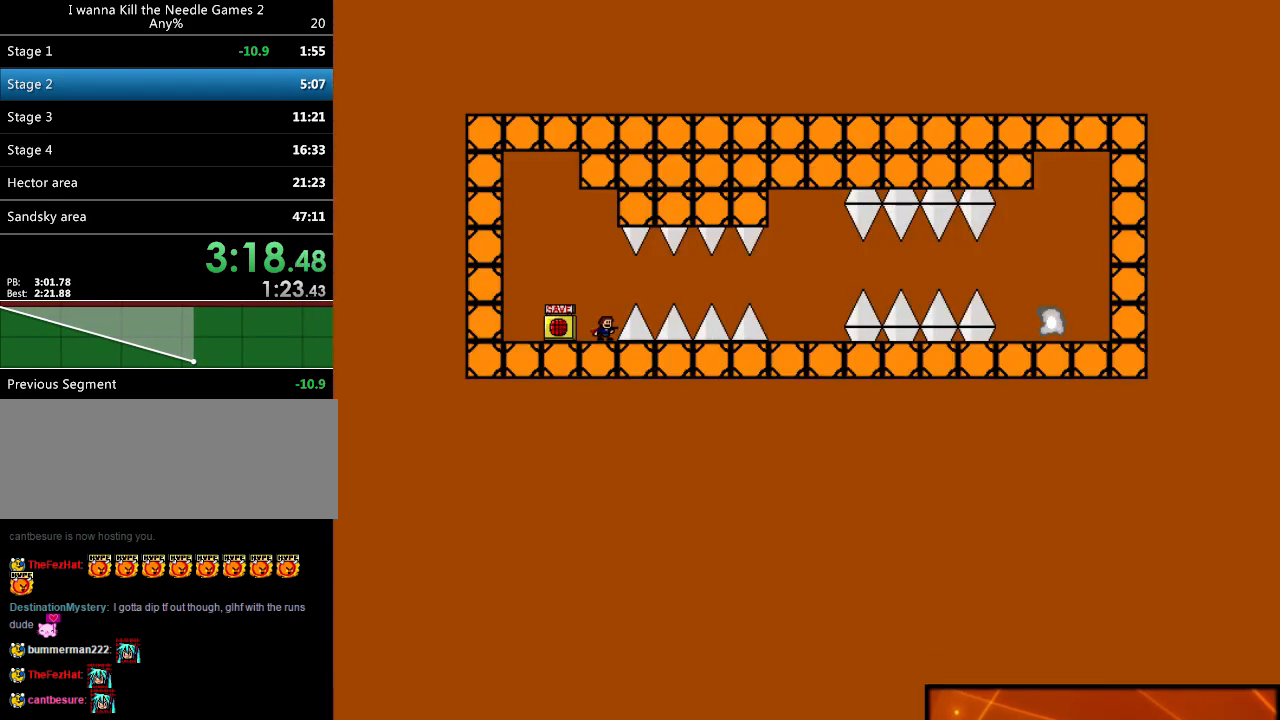
Gameplay with keyboard; each line is a JSON object with the keys held at the frame after it. "events" lists presses ("down") and releases ("up") of "down", "left", "r", "right", "shift_l", "shift_r", "up" and "z" between this image and that frame as [ms after this image, input, new state], when the widget could be followed in between. No other keys are recorded. Mouse input is not recorded.
{"keys": ["right"], "events": [[220, "right", "down"], [240, "right", "up"], [380, "right", "down"], [380, "shift_l", "down"], [500, "shift_l", "up"]]}
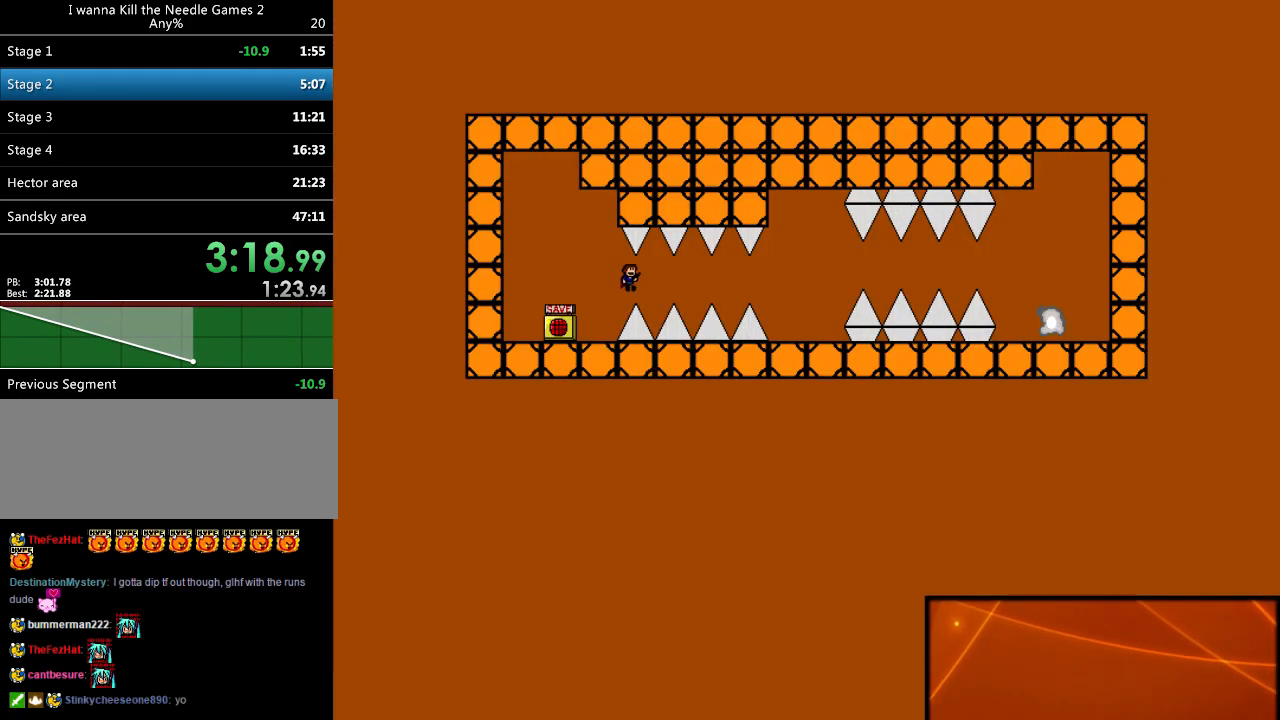
{"keys": ["right"], "events": [[360, "shift_l", "down"], [400, "shift_l", "up"]]}
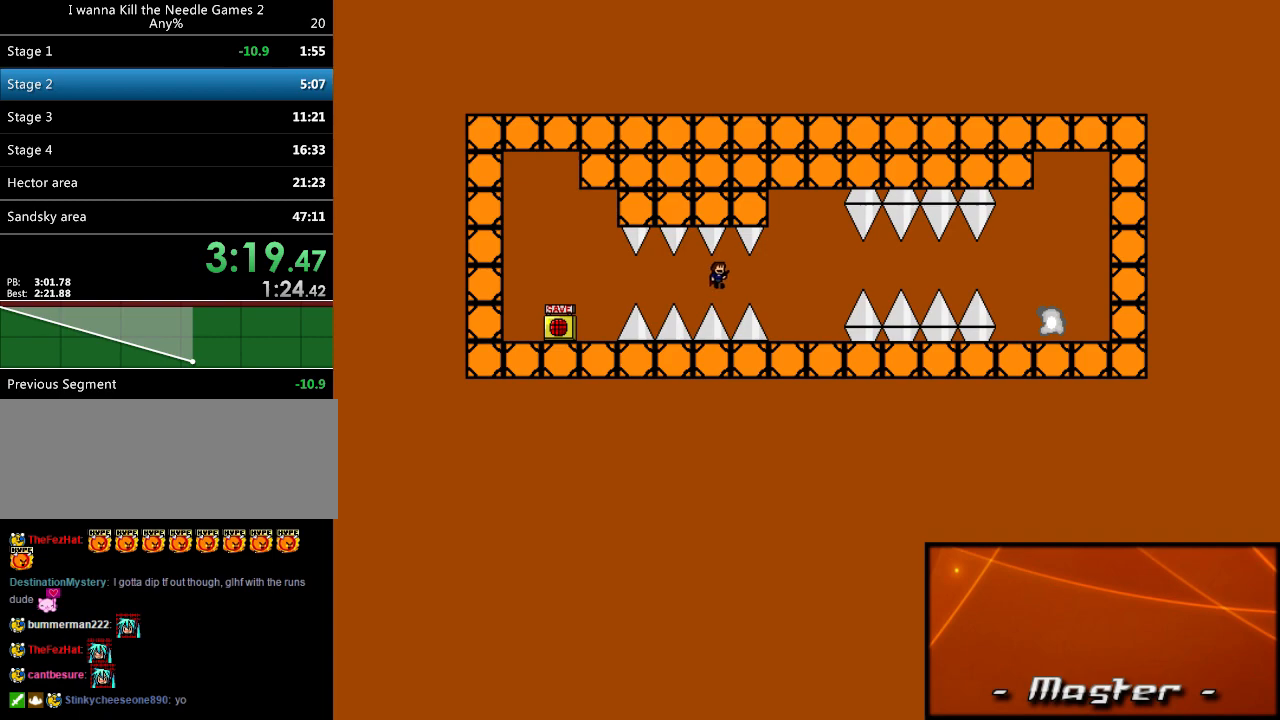
{"keys": ["right"], "events": []}
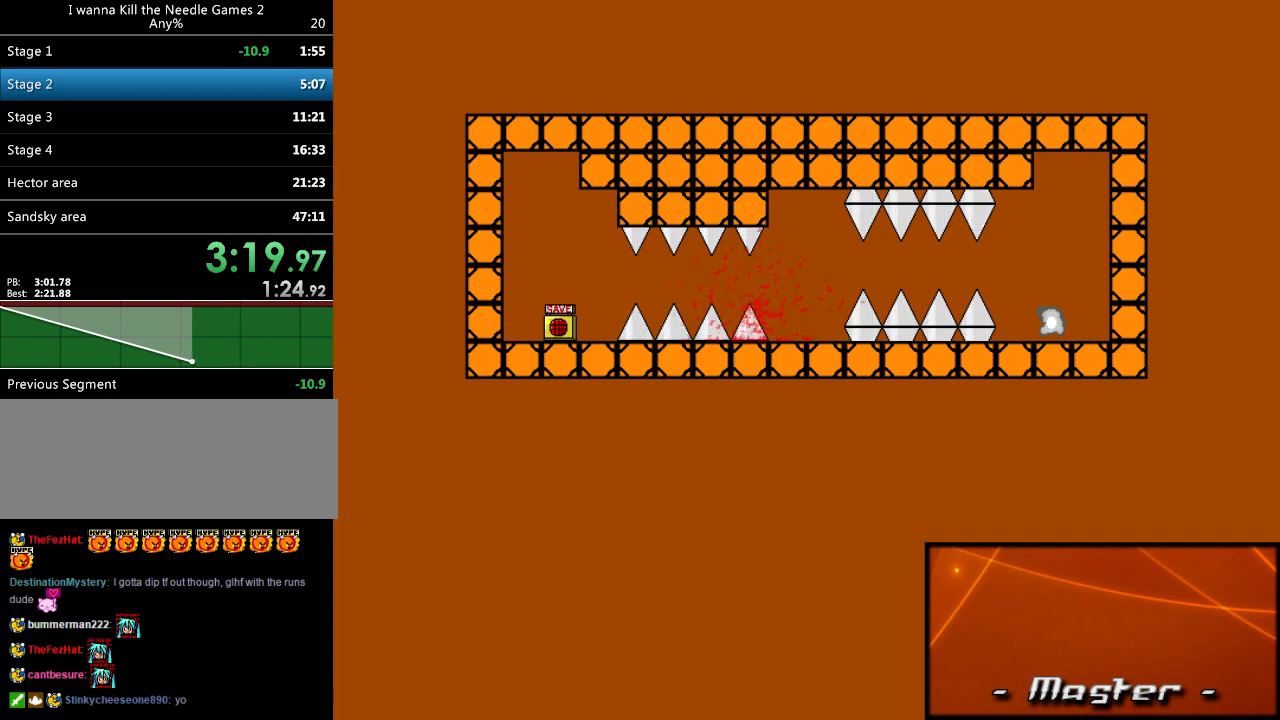
{"keys": [], "events": [[20, "r", "down"], [100, "r", "up"], [120, "right", "up"], [260, "right", "down"], [360, "right", "up"]]}
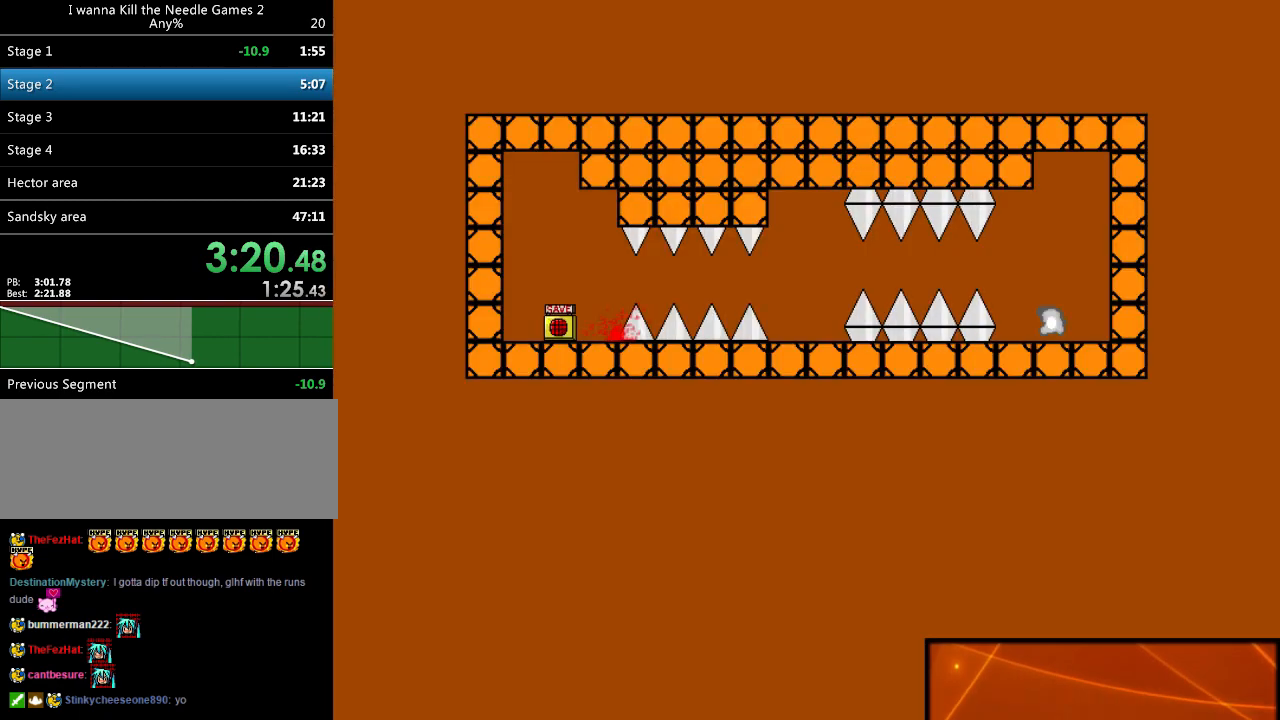
{"keys": [], "events": [[280, "r", "down"], [280, "right", "down"], [340, "r", "up"], [440, "right", "up"]]}
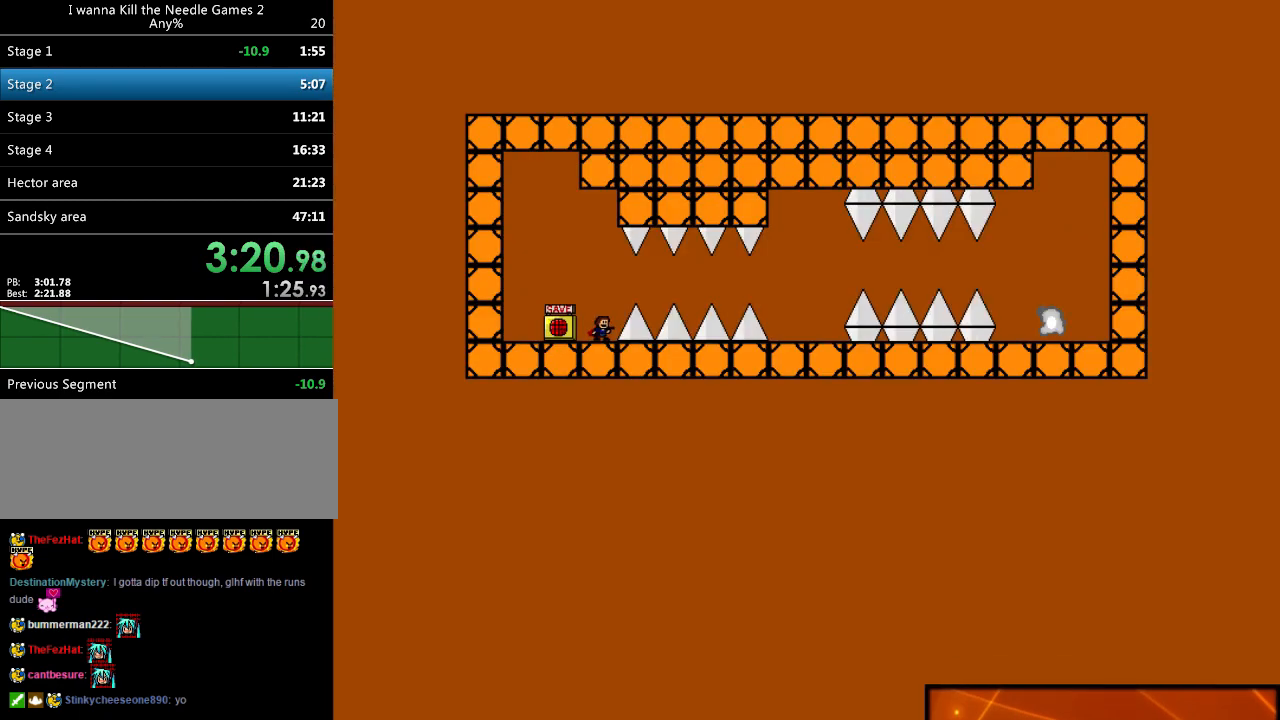
{"keys": [], "events": [[220, "right", "down"], [240, "right", "up"]]}
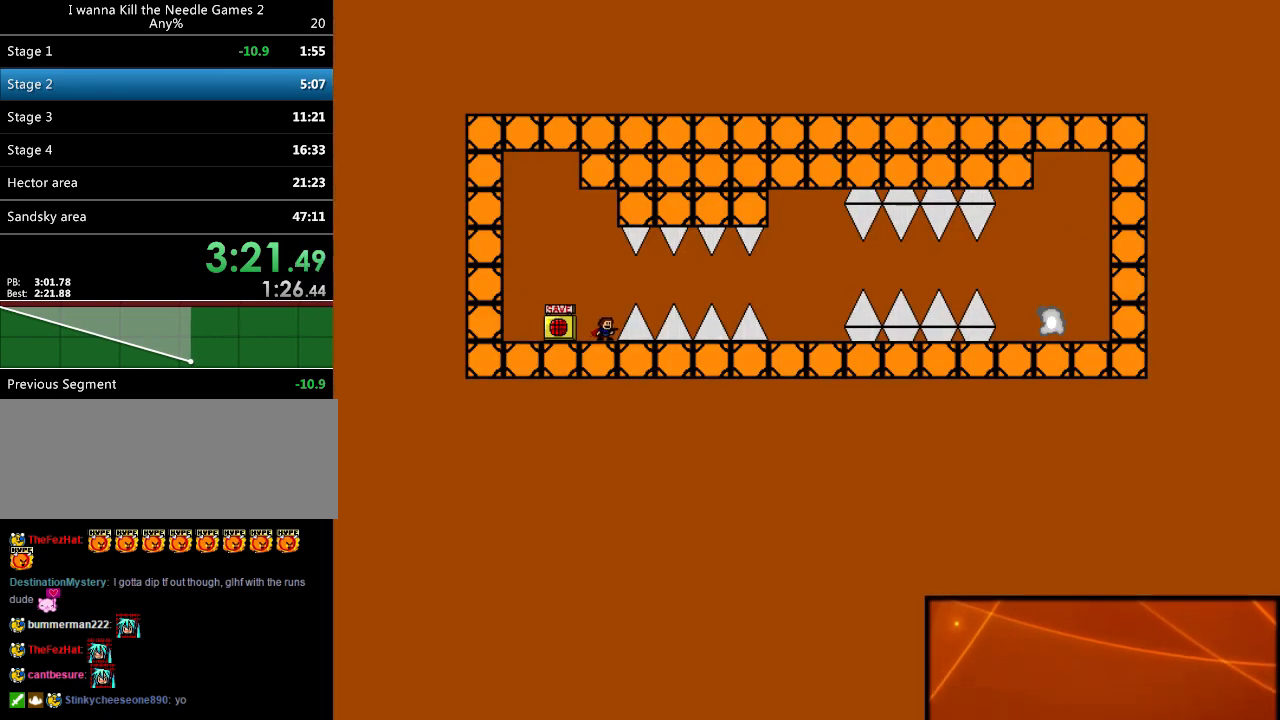
{"keys": ["right"], "events": [[80, "right", "down"], [100, "right", "up"], [200, "right", "down"], [200, "shift_l", "down"], [340, "shift_l", "up"]]}
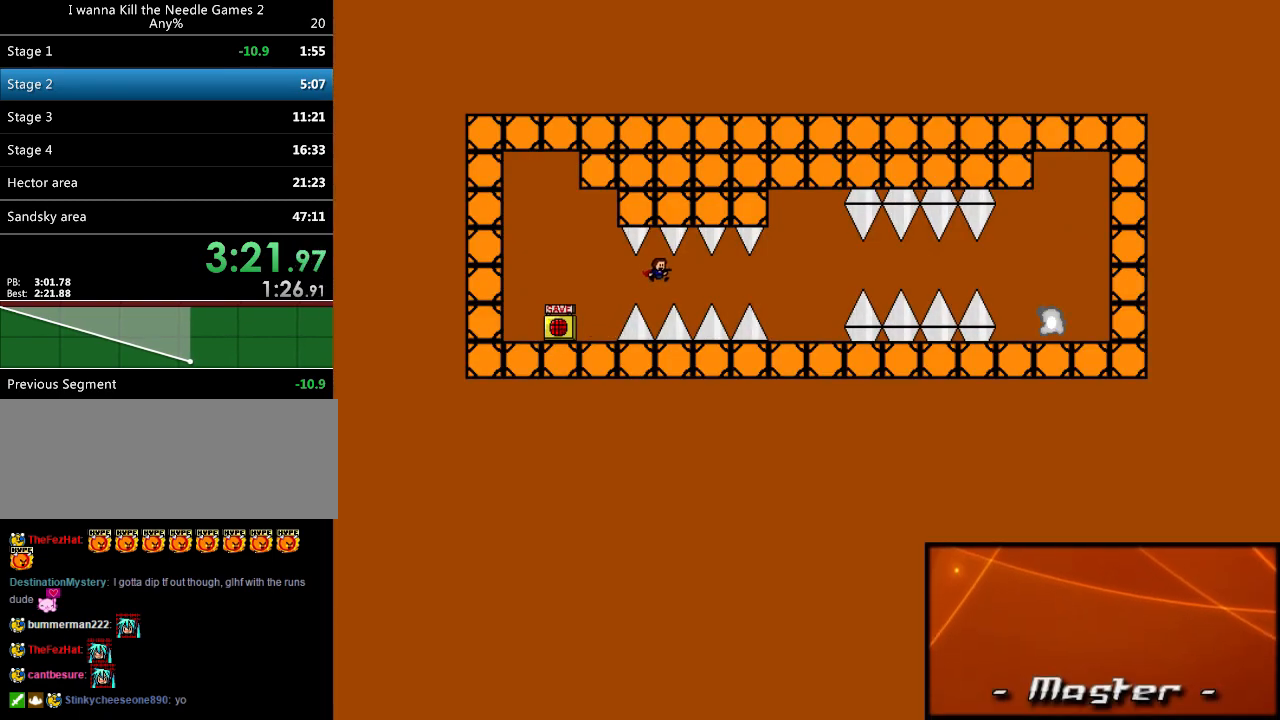
{"keys": ["right"], "events": [[180, "shift_l", "down"], [260, "shift_l", "up"]]}
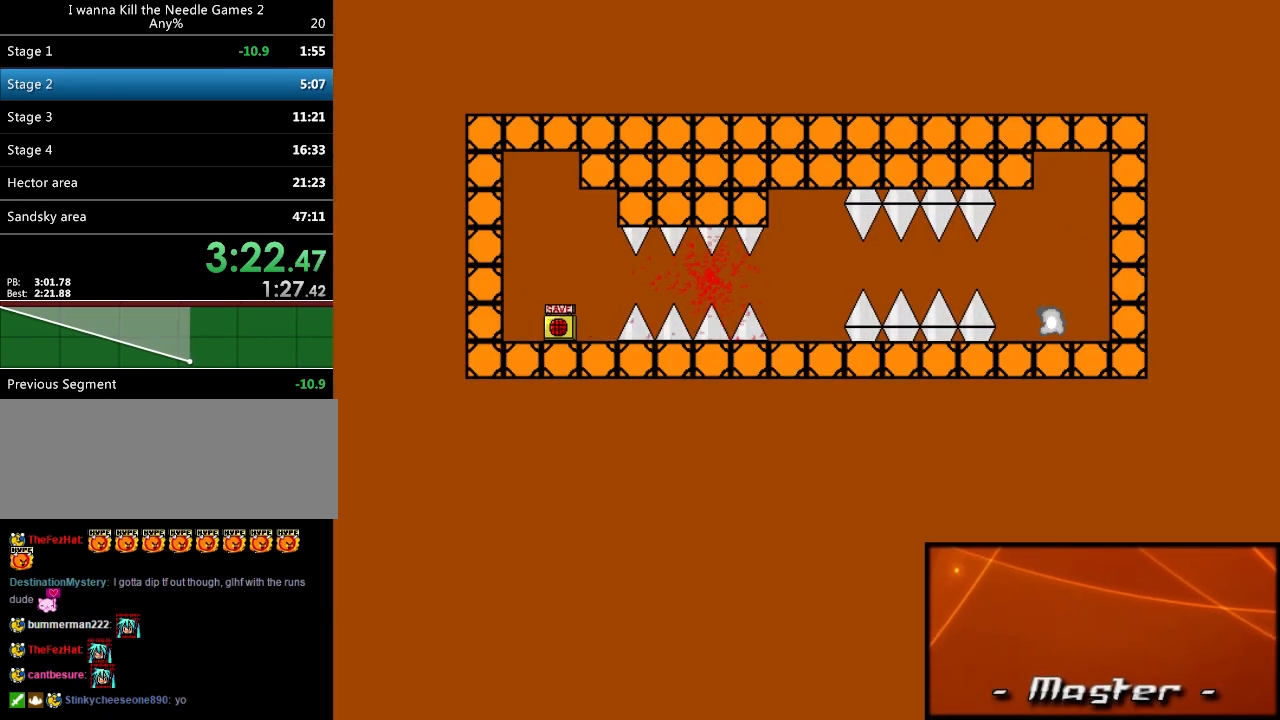
{"keys": [], "events": [[60, "r", "down"], [140, "r", "up"], [240, "right", "up"]]}
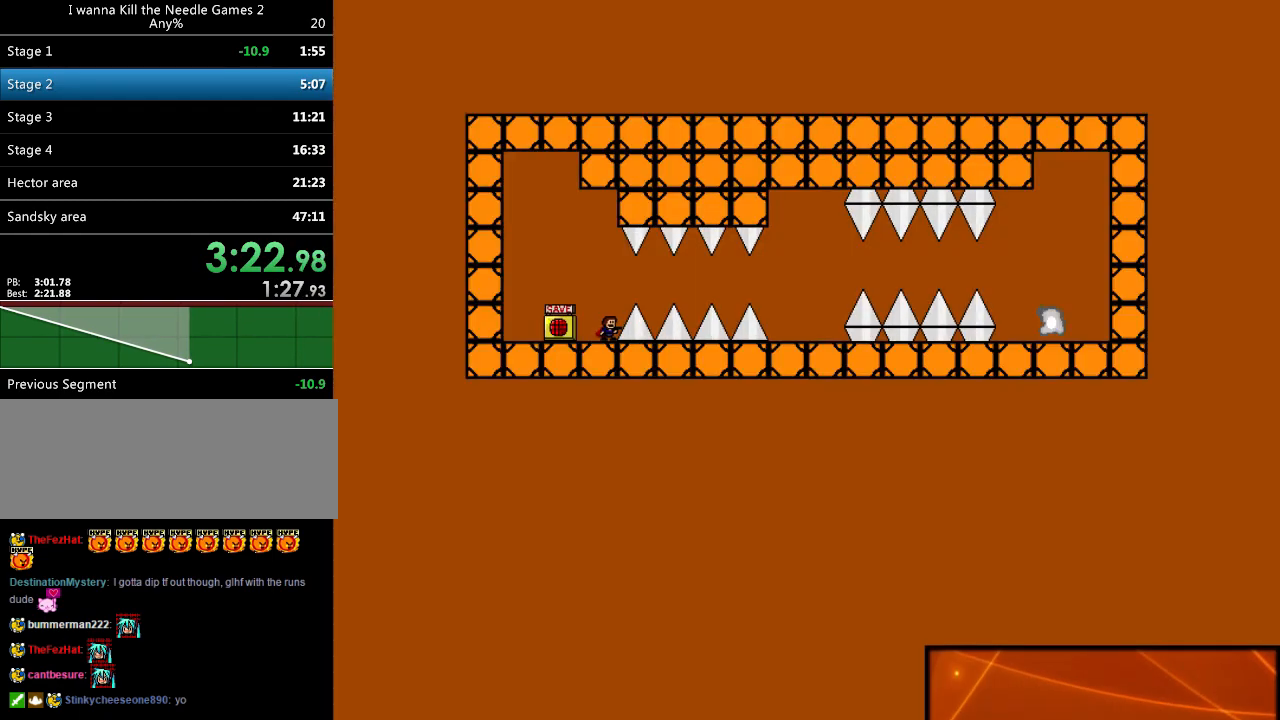
{"keys": ["right"], "events": [[40, "right", "down"], [40, "shift_l", "down"], [160, "shift_l", "up"]]}
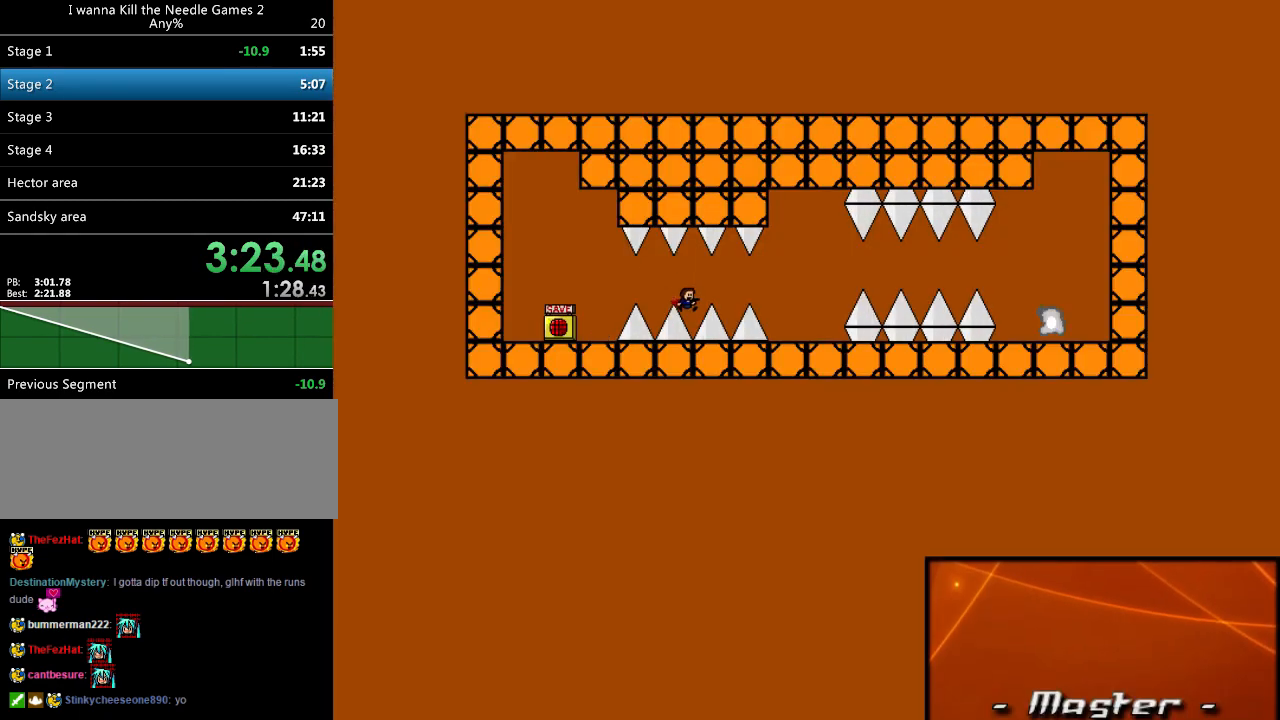
{"keys": ["right"], "events": [[20, "shift_l", "down"], [80, "shift_l", "up"]]}
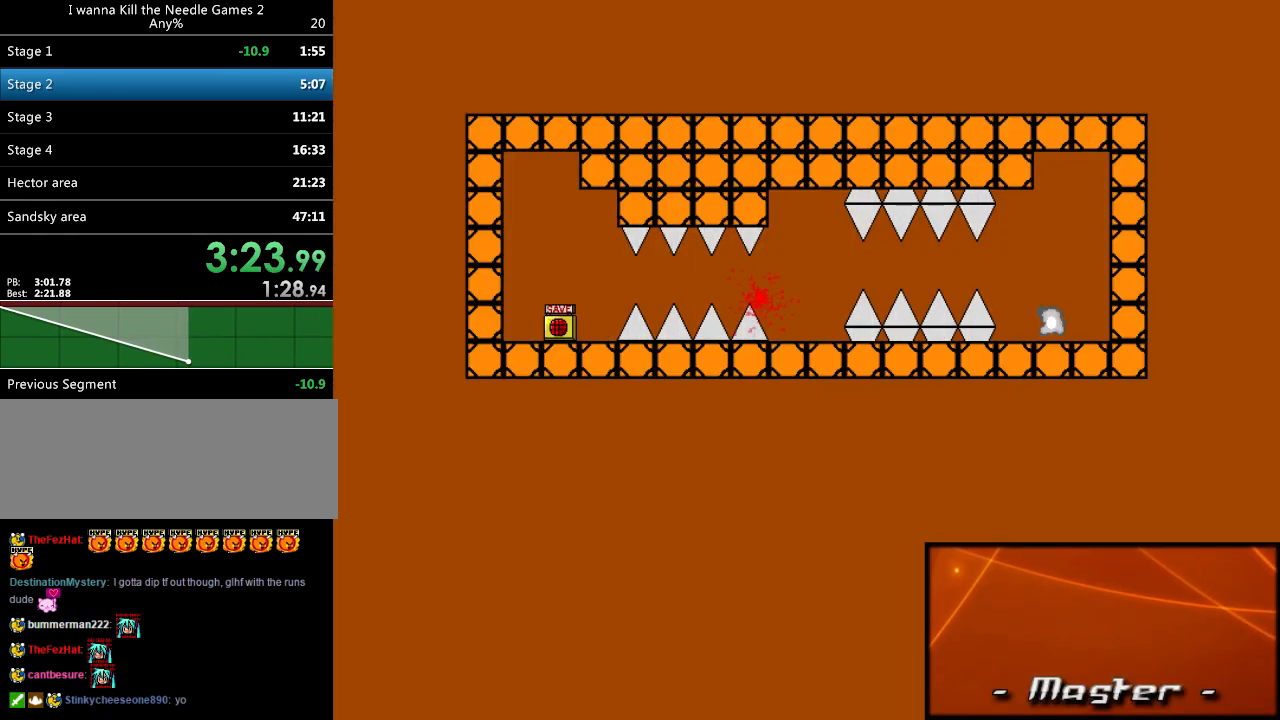
{"keys": [], "events": [[160, "r", "down"], [160, "right", "up"], [240, "r", "up"], [240, "right", "down"], [380, "right", "up"]]}
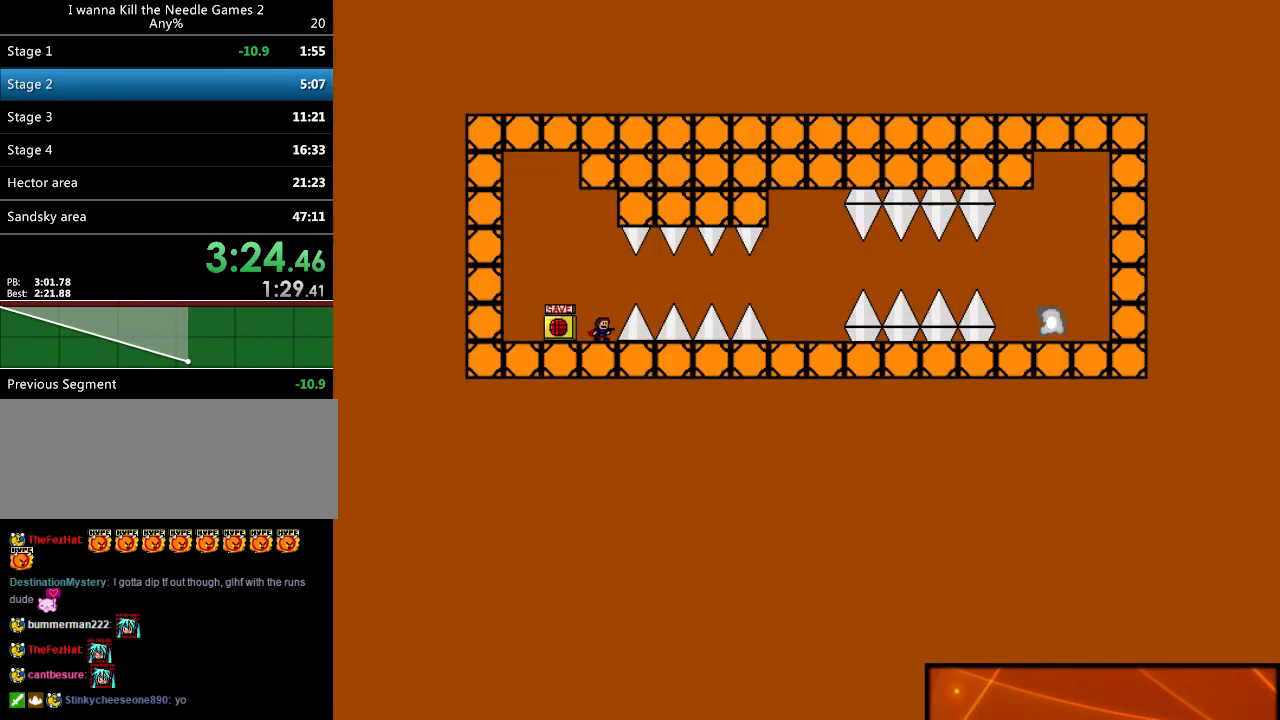
{"keys": [], "events": [[160, "right", "down"], [180, "right", "up"], [400, "right", "down"], [420, "right", "up"]]}
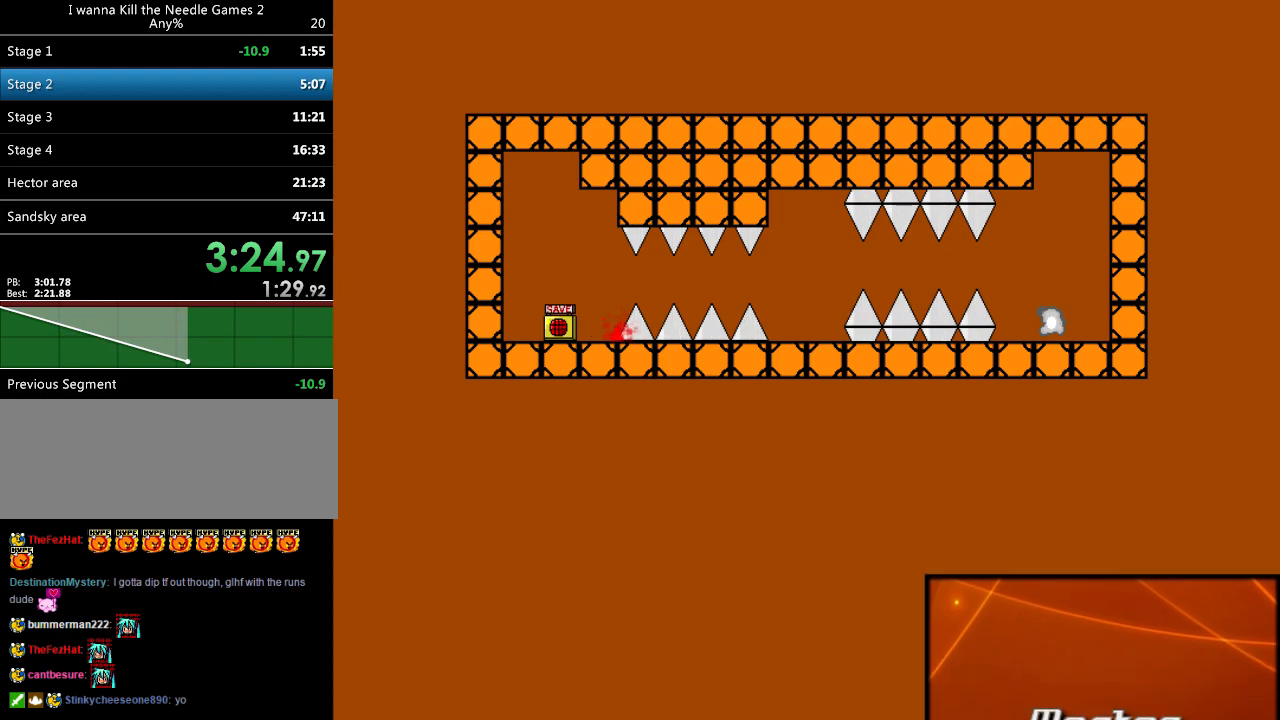
{"keys": [], "events": [[280, "r", "down"], [320, "right", "down"], [340, "r", "up"], [480, "right", "up"]]}
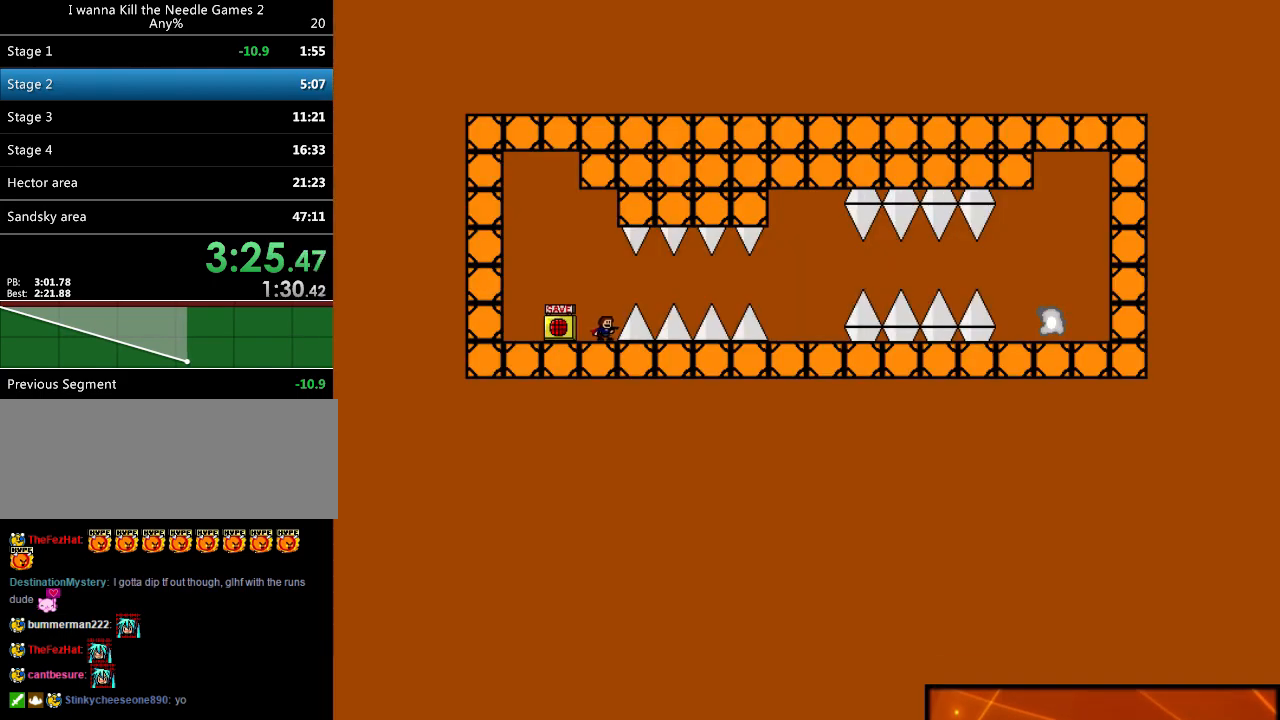
{"keys": [], "events": [[460, "right", "down"], [480, "right", "up"]]}
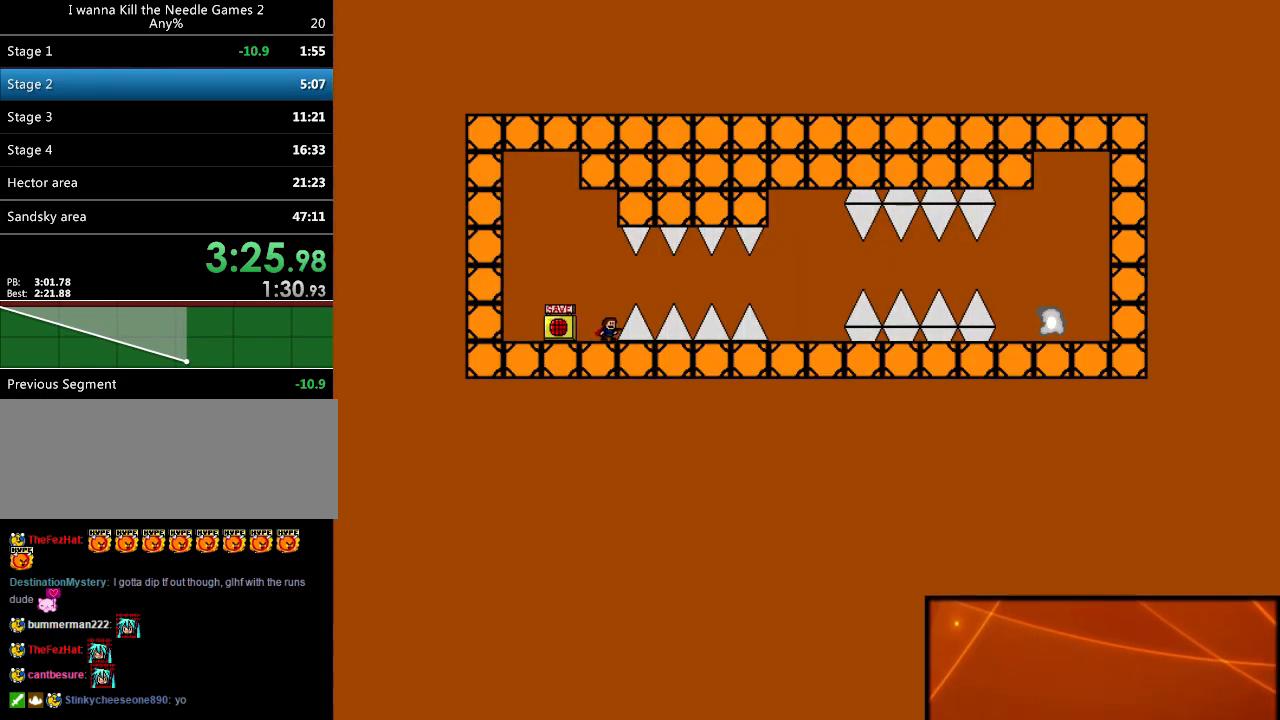
{"keys": ["right"], "events": [[120, "right", "down"], [120, "shift_l", "down"], [240, "shift_l", "up"]]}
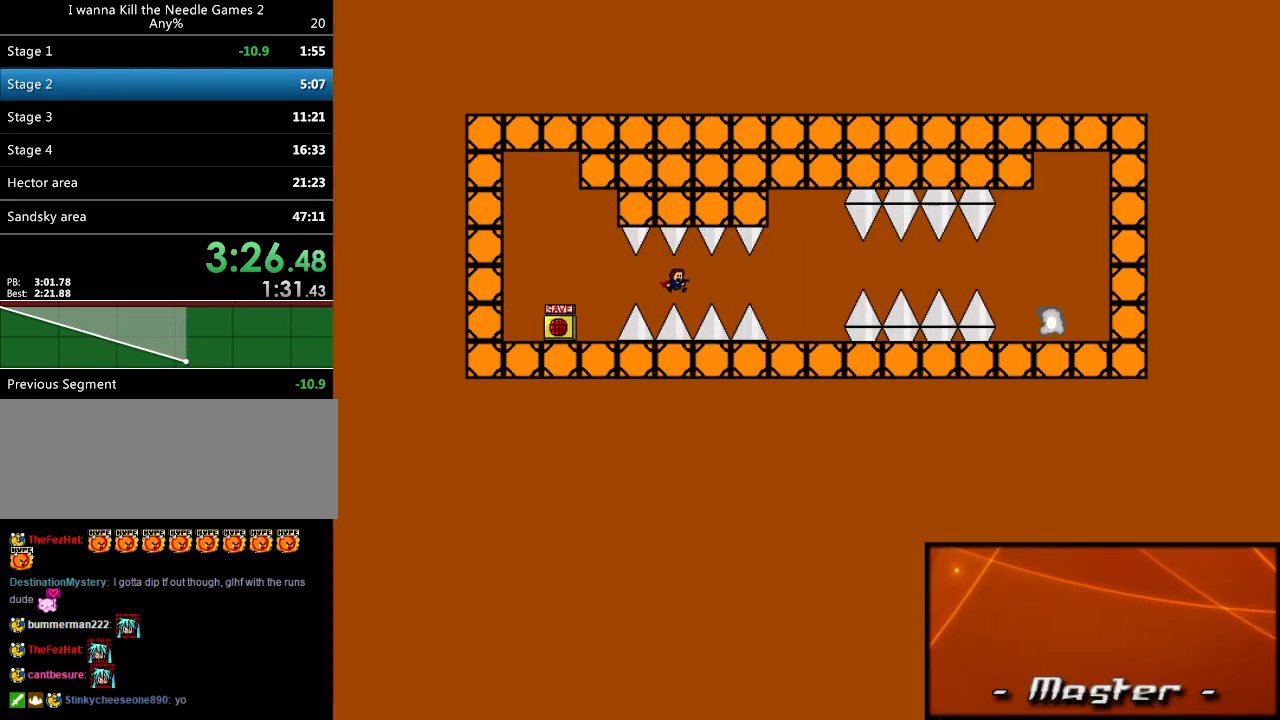
{"keys": ["right"], "events": [[100, "shift_l", "down"], [160, "shift_l", "up"]]}
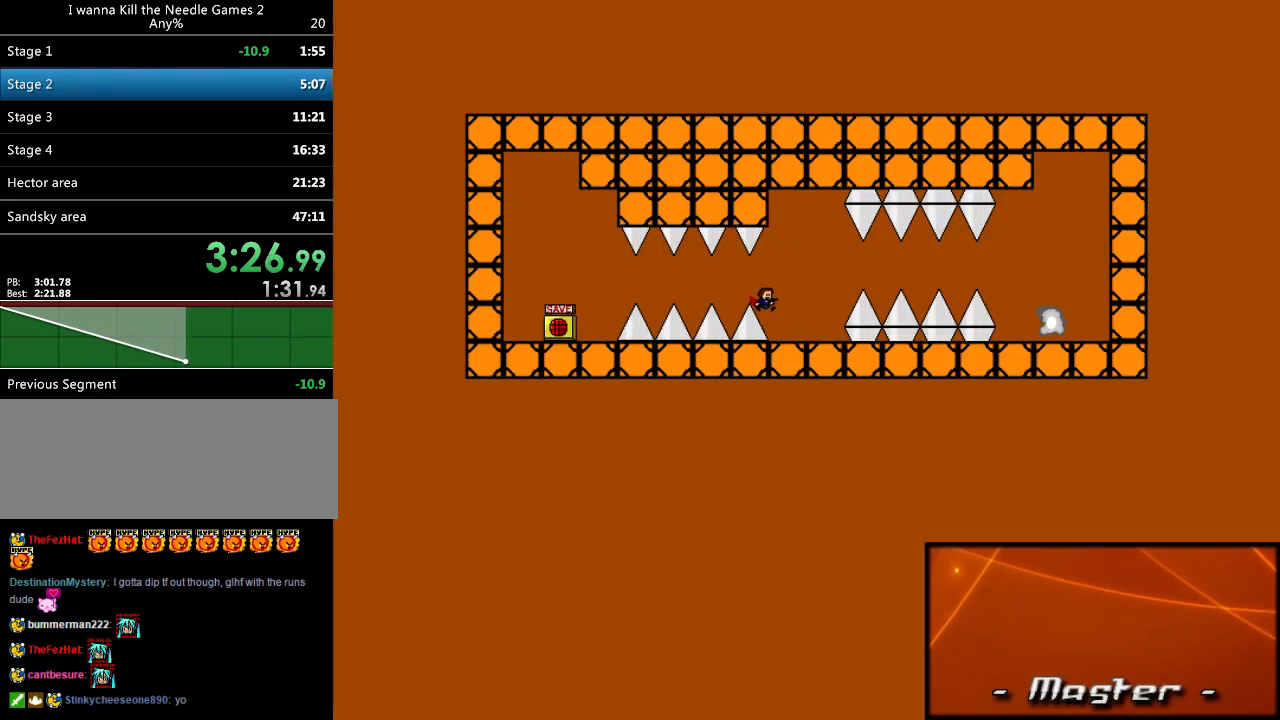
{"keys": [], "events": [[320, "right", "up"]]}
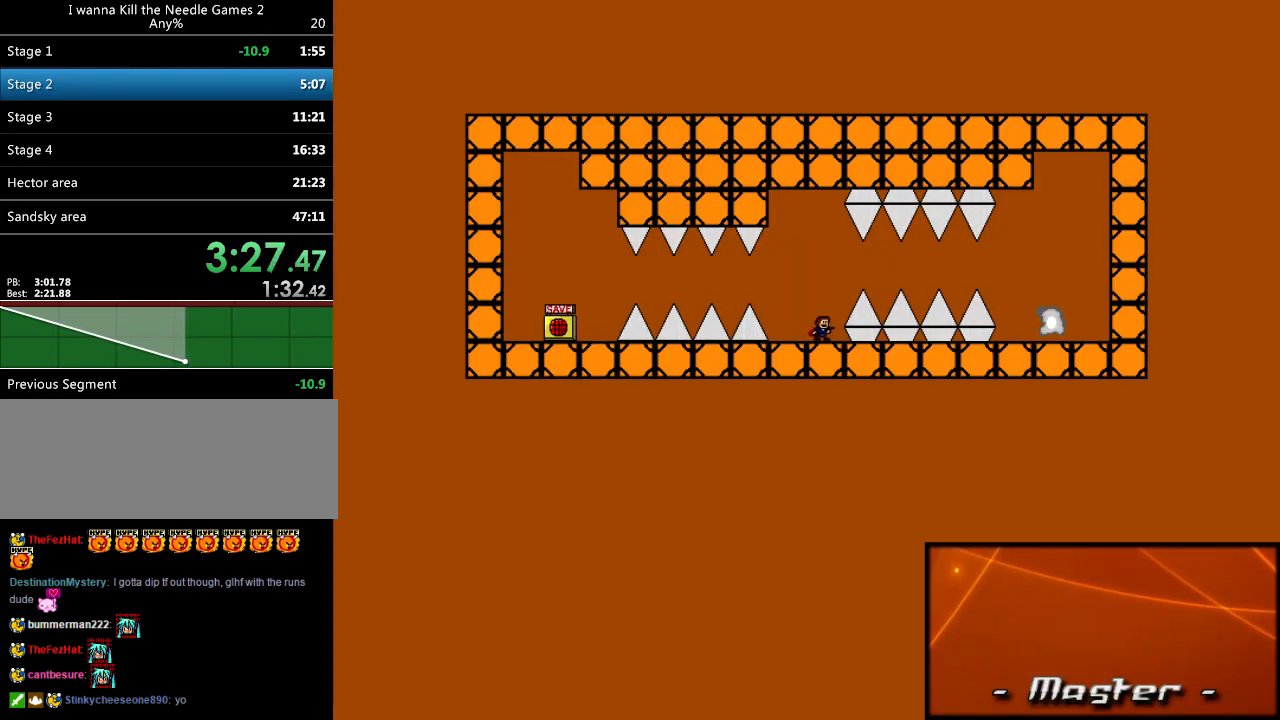
{"keys": ["right", "shift_l"], "events": [[100, "right", "down"], [120, "right", "up"], [500, "right", "down"], [500, "shift_l", "down"]]}
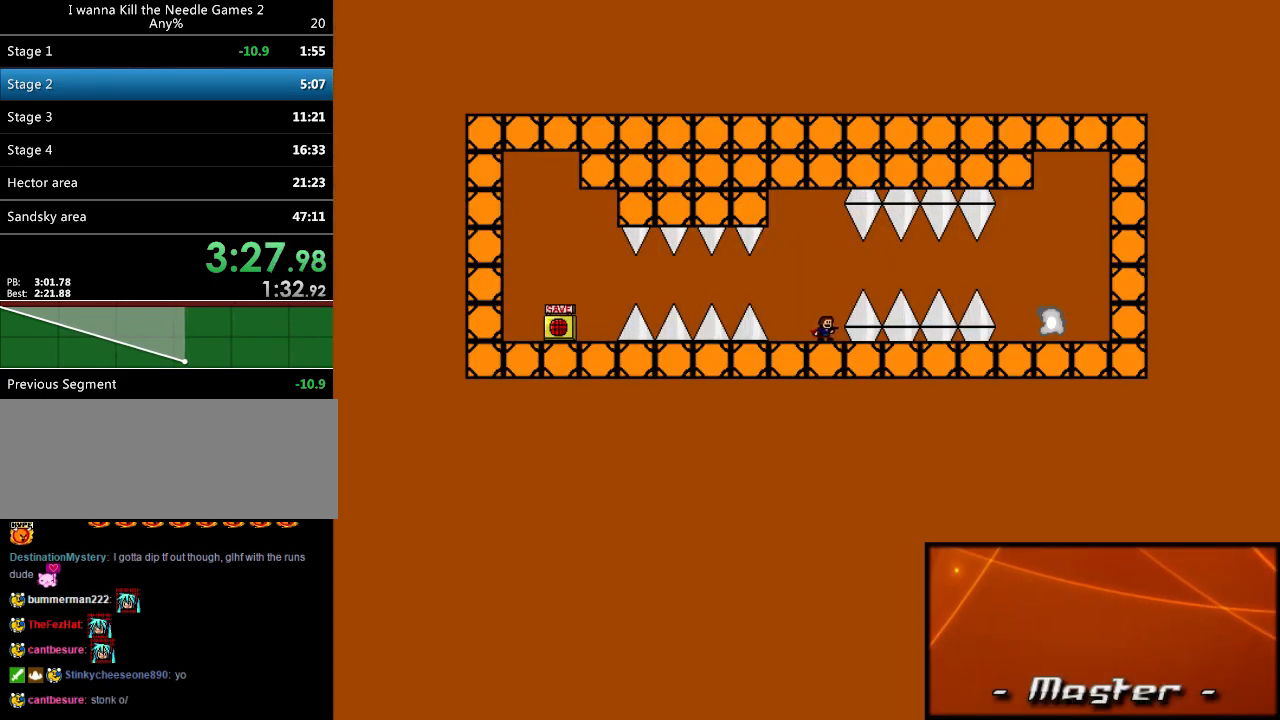
{"keys": ["right"], "events": [[220, "shift_l", "up"]]}
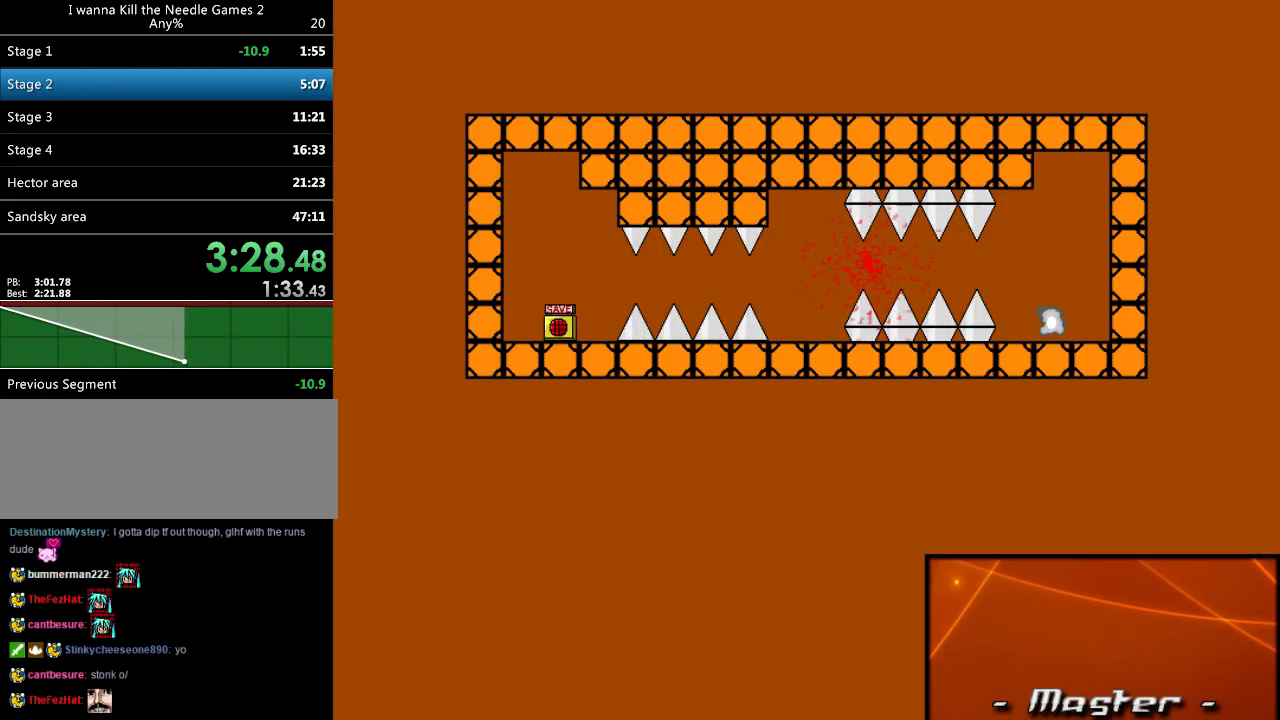
{"keys": ["right"], "events": [[60, "r", "down"], [60, "right", "up"], [120, "right", "down"], [140, "r", "up"], [240, "right", "up"], [460, "right", "down"]]}
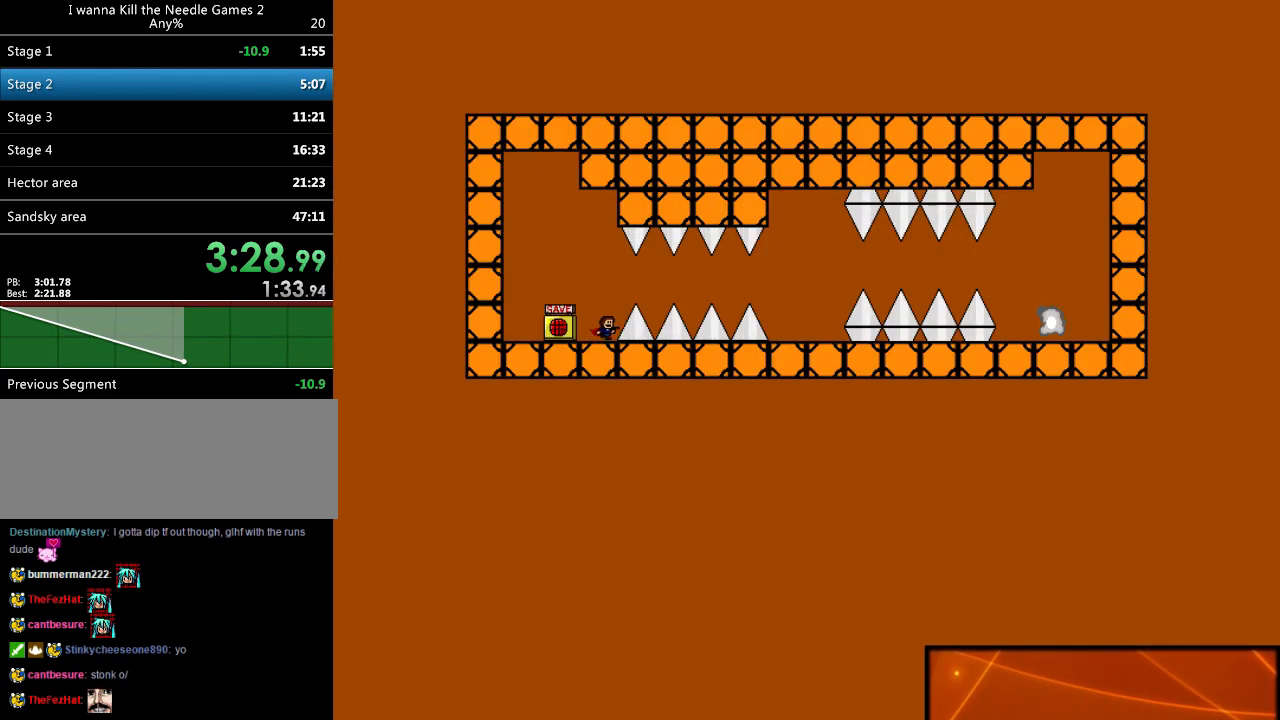
{"keys": ["right"], "events": [[20, "right", "up"], [260, "right", "down"], [260, "shift_l", "down"], [360, "shift_l", "up"]]}
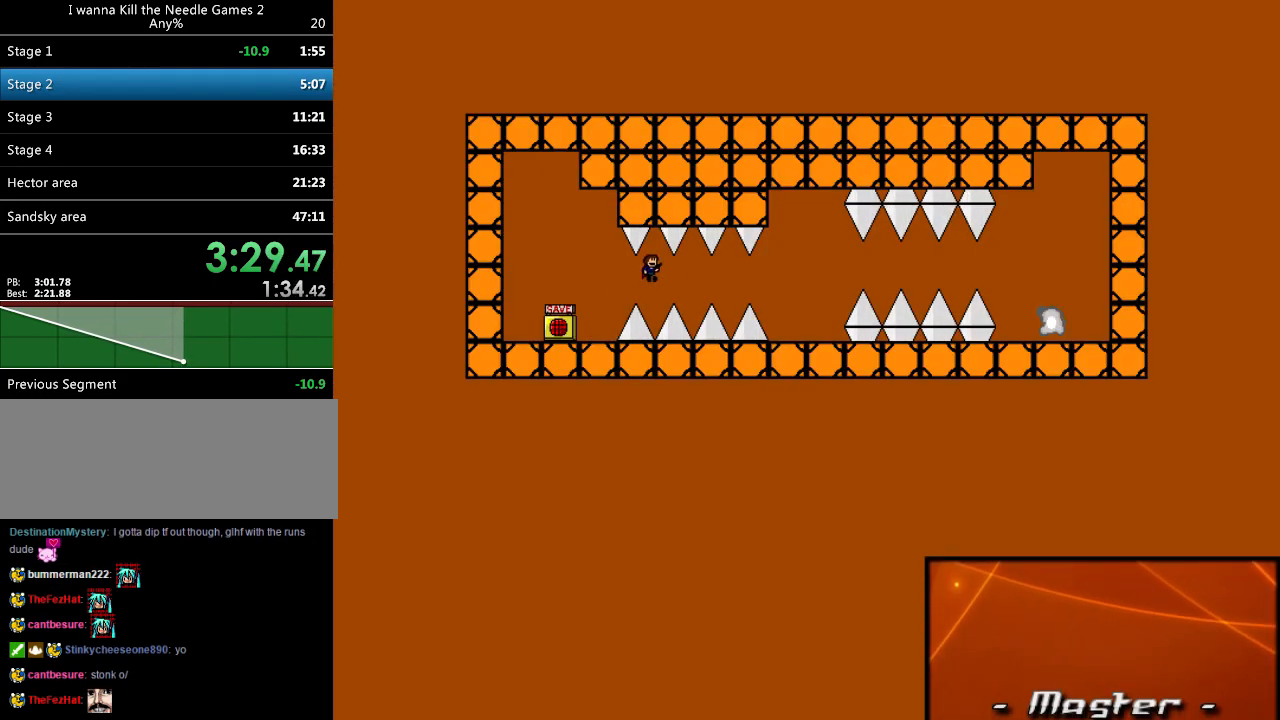
{"keys": ["right"], "events": [[240, "shift_l", "down"], [300, "shift_l", "up"]]}
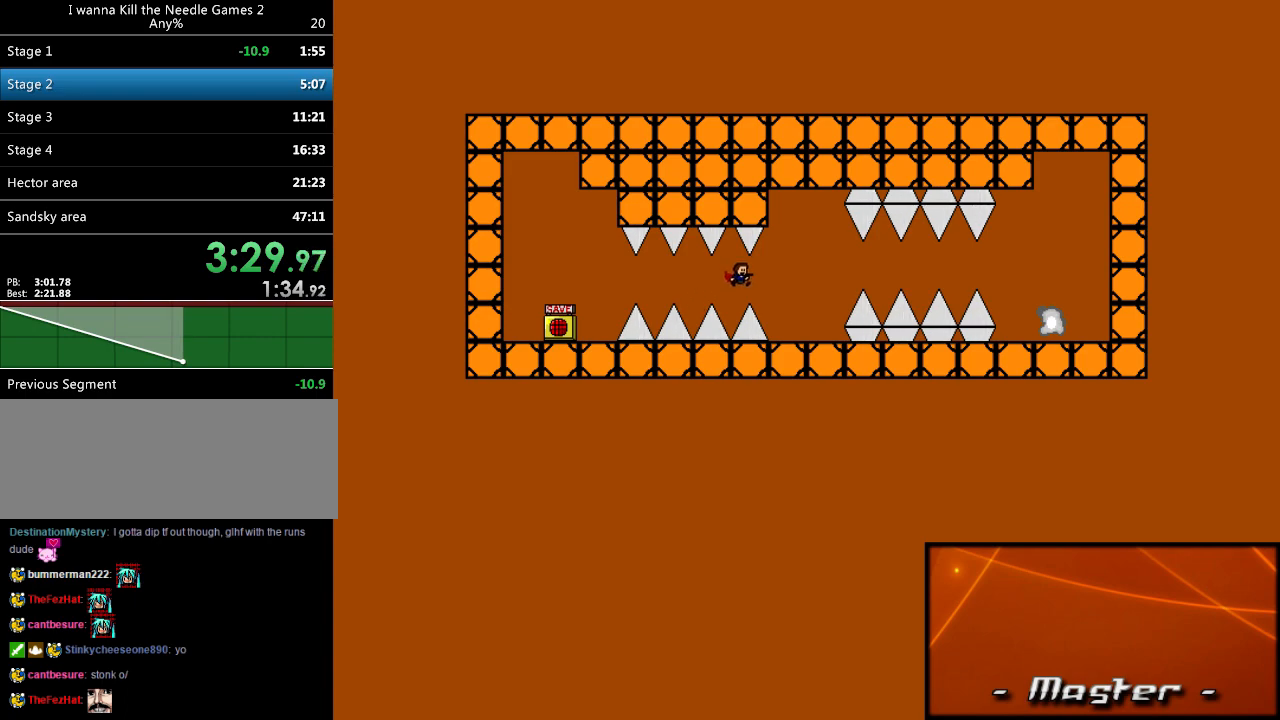
{"keys": [], "events": [[480, "right", "up"]]}
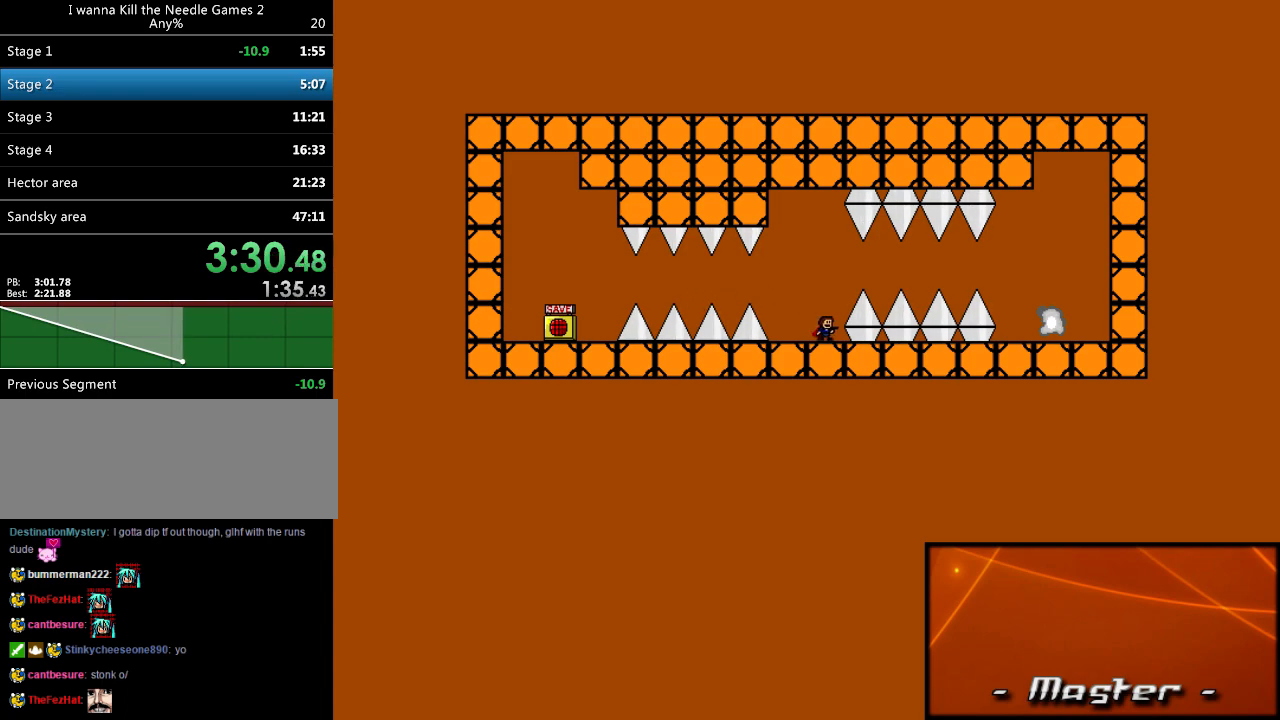
{"keys": ["right", "shift_l"], "events": [[260, "right", "down"], [280, "right", "up"], [400, "right", "down"], [400, "shift_l", "down"]]}
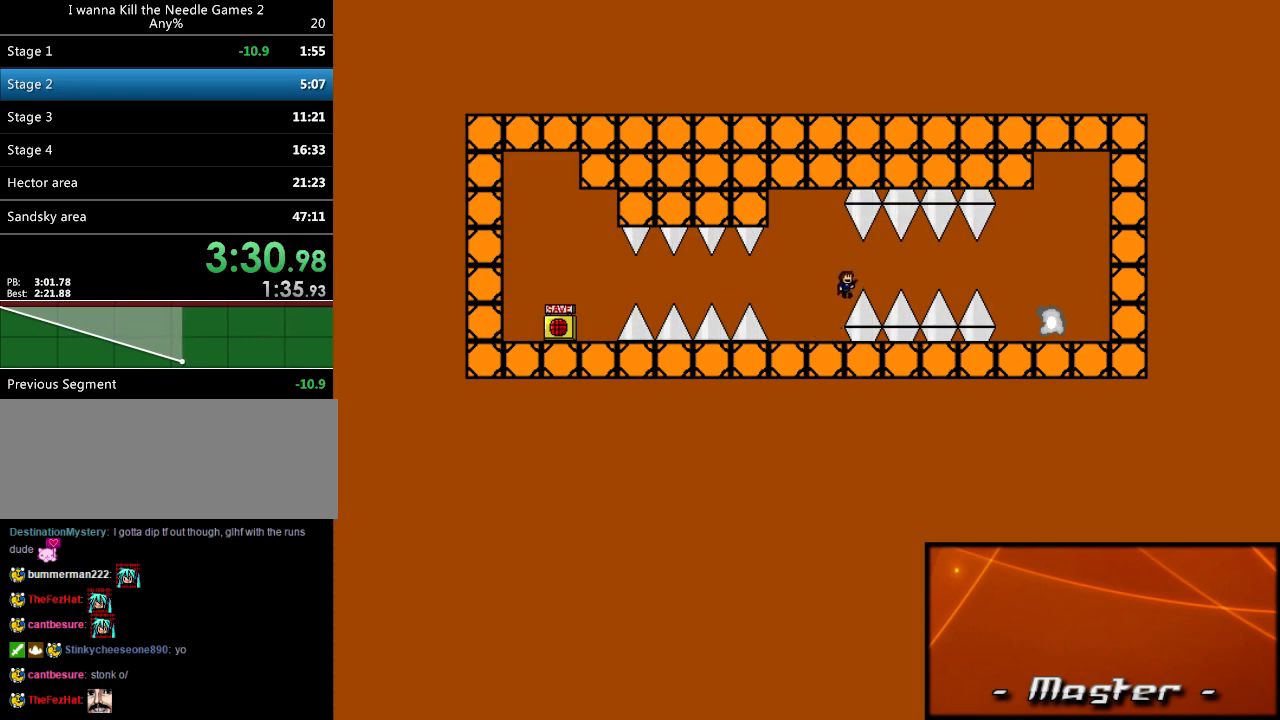
{"keys": ["right"], "events": [[80, "shift_l", "up"], [420, "shift_l", "down"], [480, "shift_l", "up"]]}
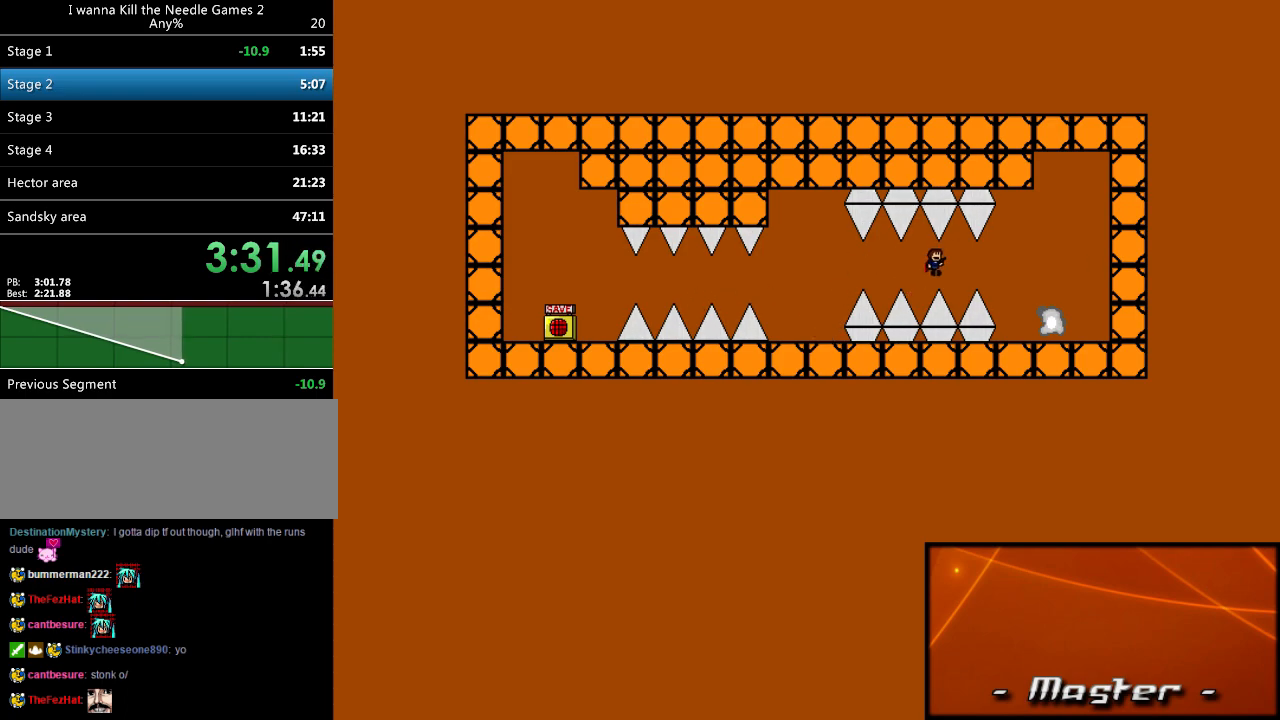
{"keys": ["right"], "events": []}
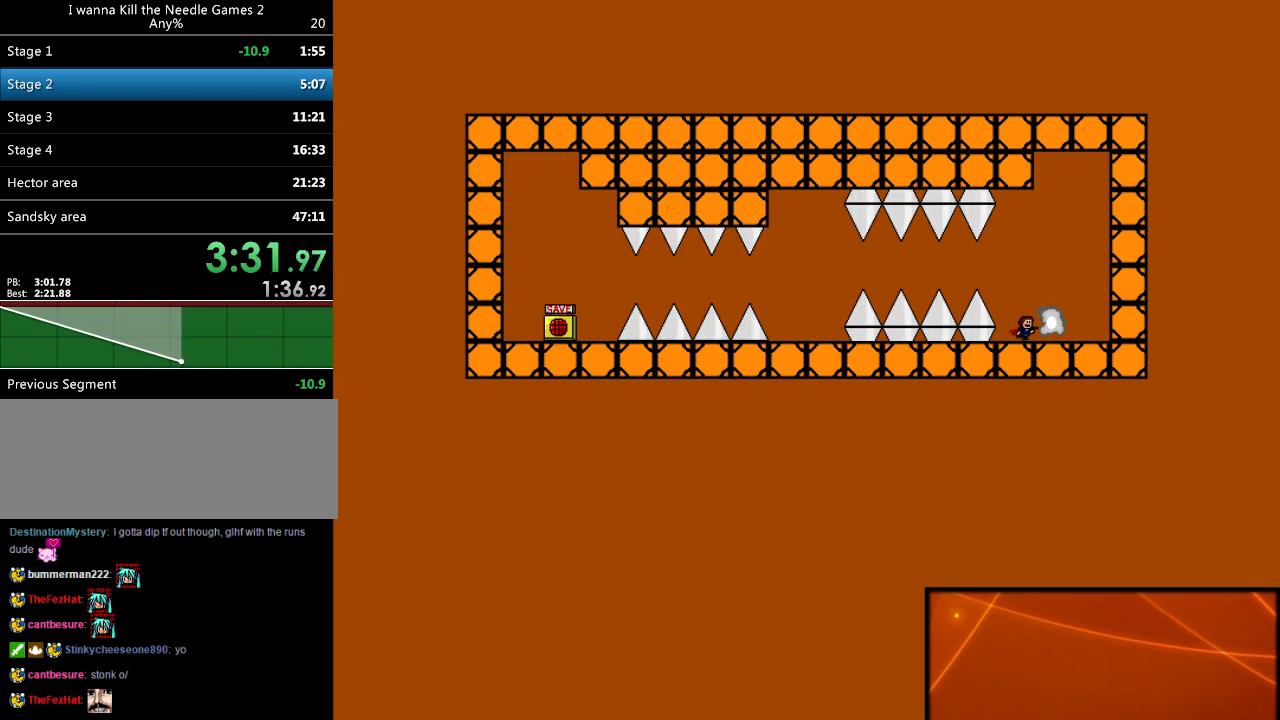
{"keys": [], "events": [[40, "right", "up"]]}
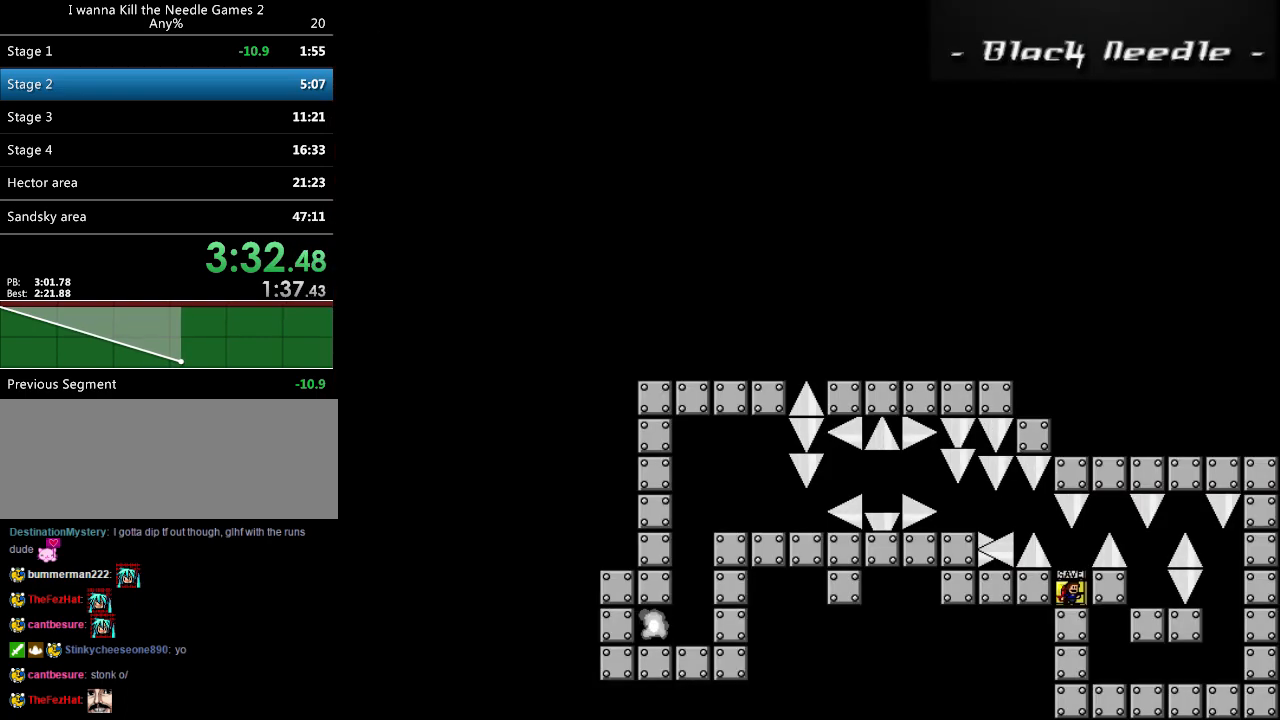
{"keys": ["z"], "events": [[20, "right", "down"], [180, "right", "up"], [200, "left", "down"], [460, "left", "up"], [460, "right", "down"], [460, "z", "down"], [500, "right", "up"]]}